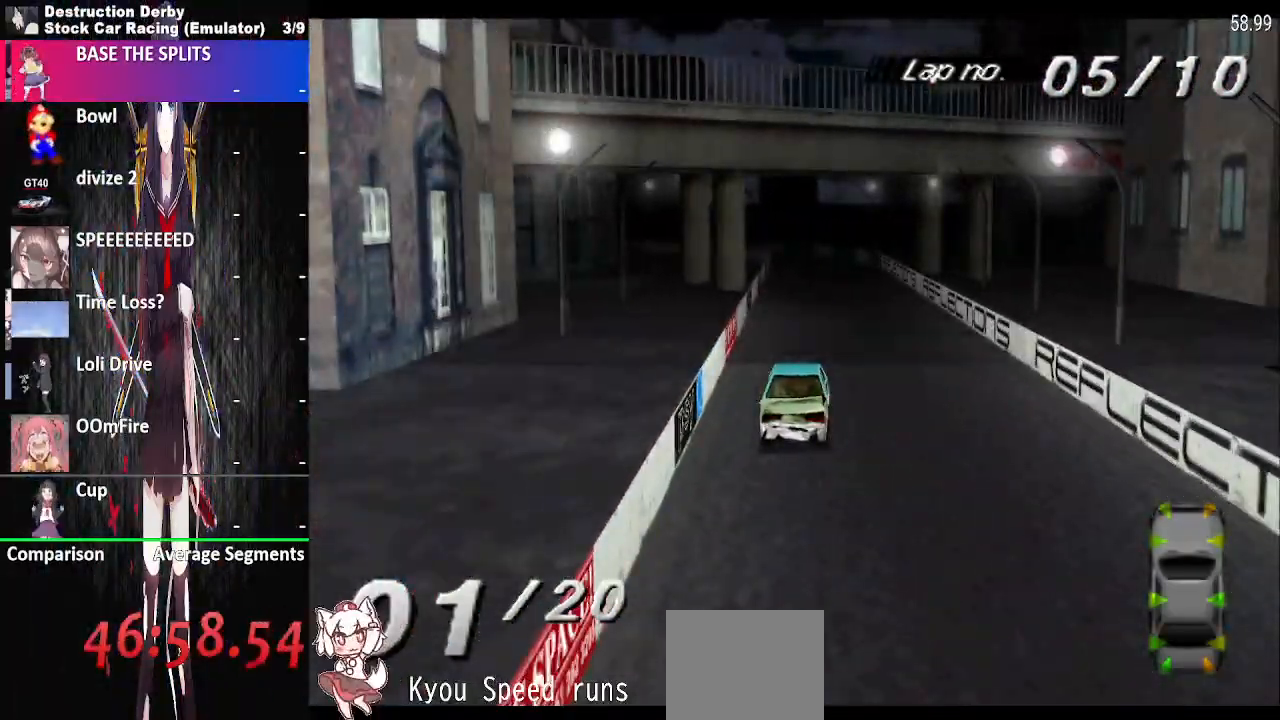
Gameplay with a controller (PlayStation layout); each line is a JSON object with the inputs held at the frame after it. "events" lists button and stick changes between this image and that frame as [ms after this image, input, new state], when the widget could be followed in between. Not read: left_stick right_stick.
{"buttons": ["CROSS", "DPAD_RIGHT"], "events": []}
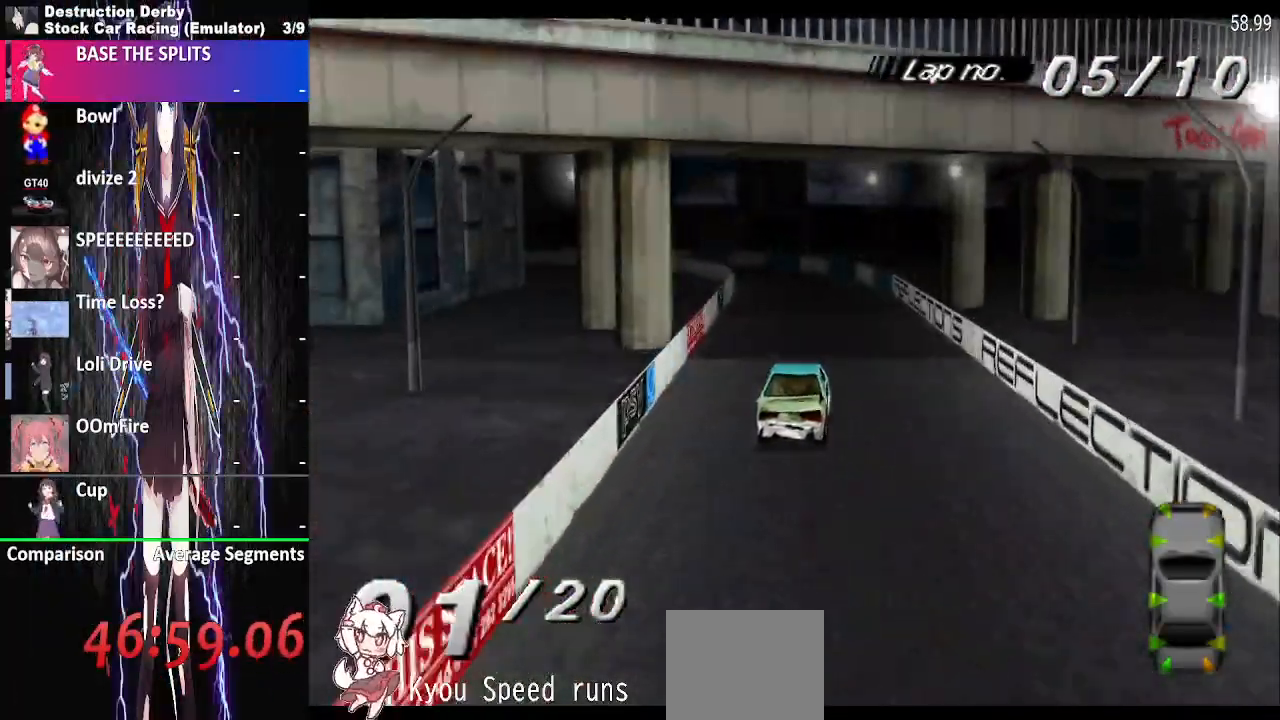
{"buttons": ["CROSS", "DPAD_LEFT"], "events": [[133, "DPAD_LEFT", "down"], [167, "DPAD_RIGHT", "up"]]}
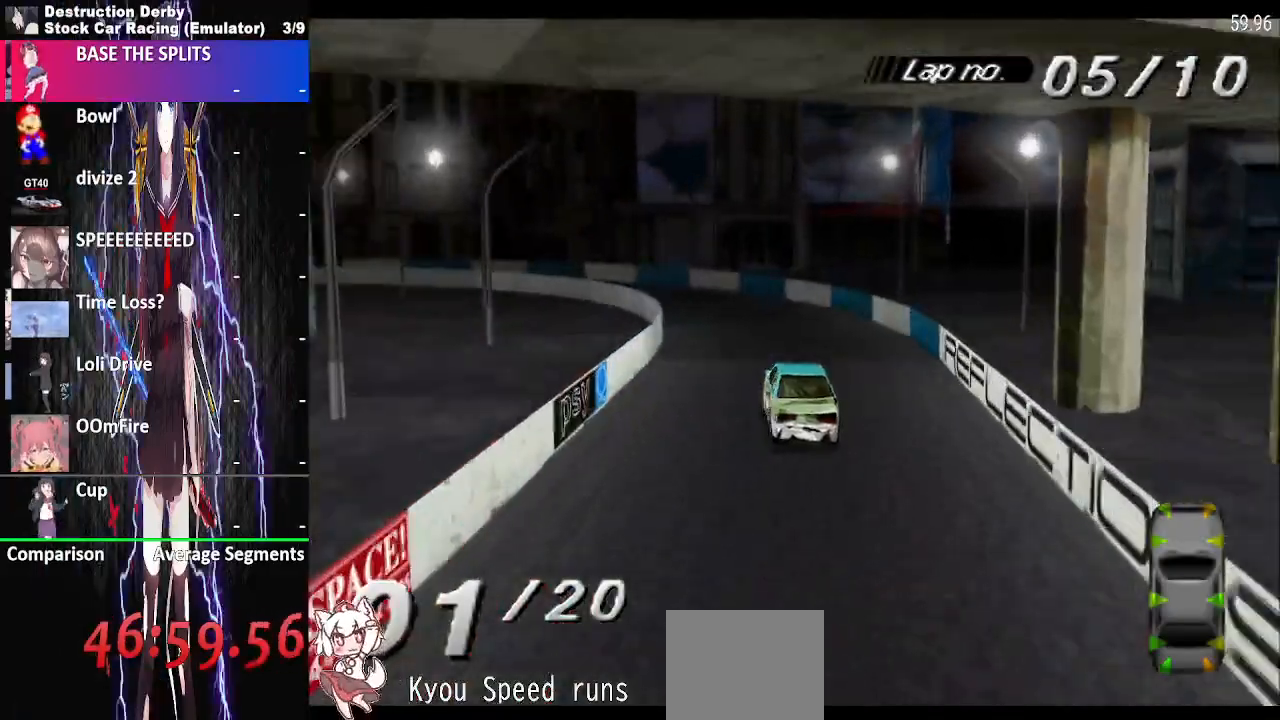
{"buttons": ["SQUARE", "DPAD_LEFT"], "events": [[400, "CROSS", "up"], [450, "SQUARE", "down"]]}
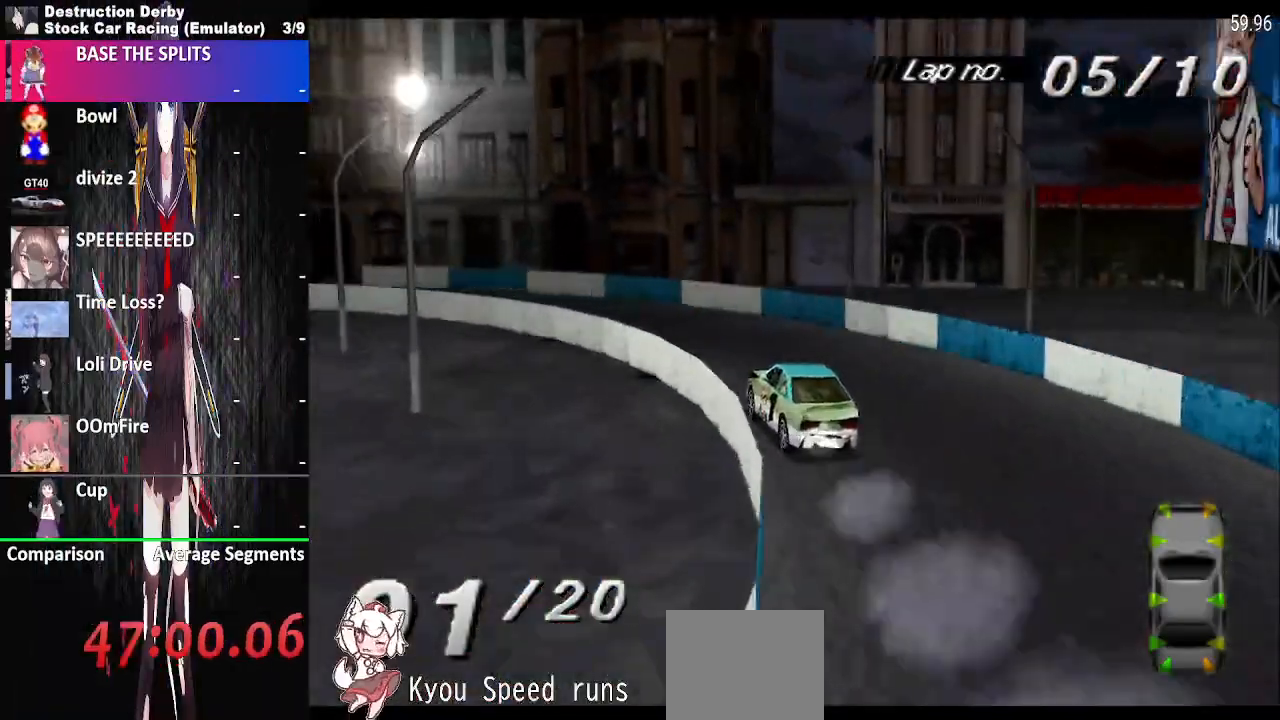
{"buttons": ["CROSS", "DPAD_LEFT"], "events": [[117, "CROSS", "down"], [500, "SQUARE", "up"]]}
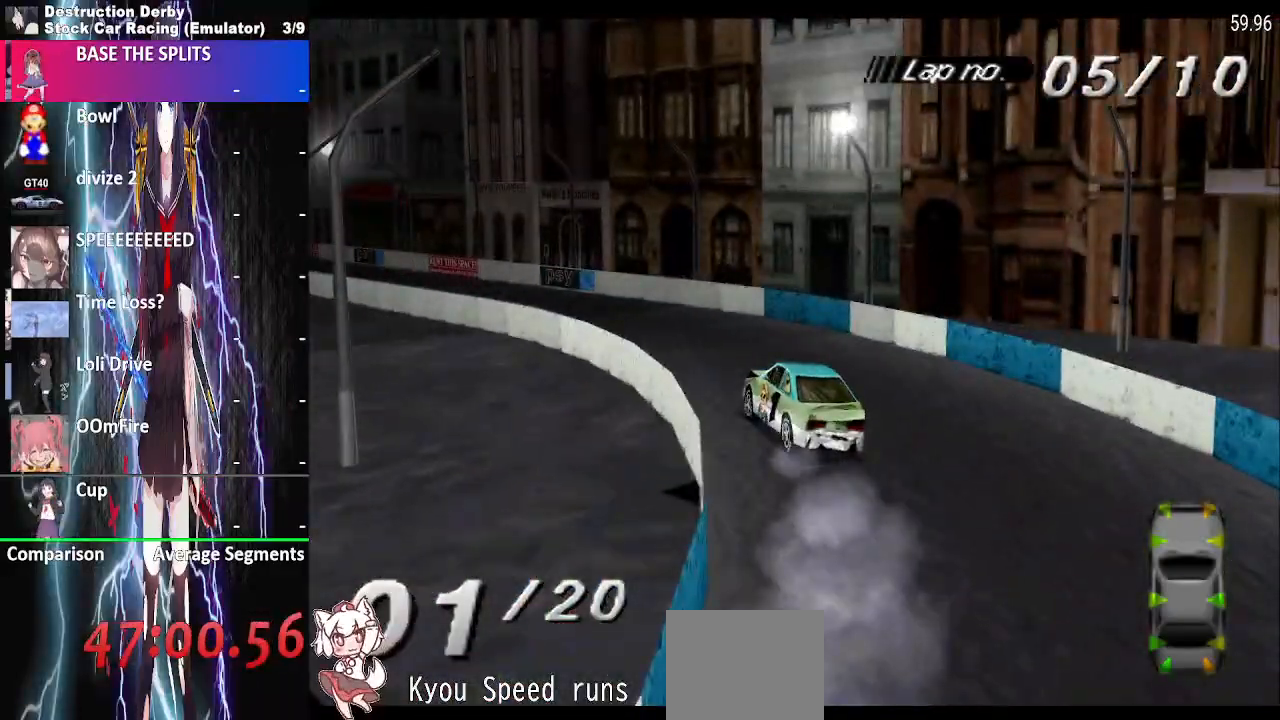
{"buttons": ["CROSS", "DPAD_LEFT"], "events": []}